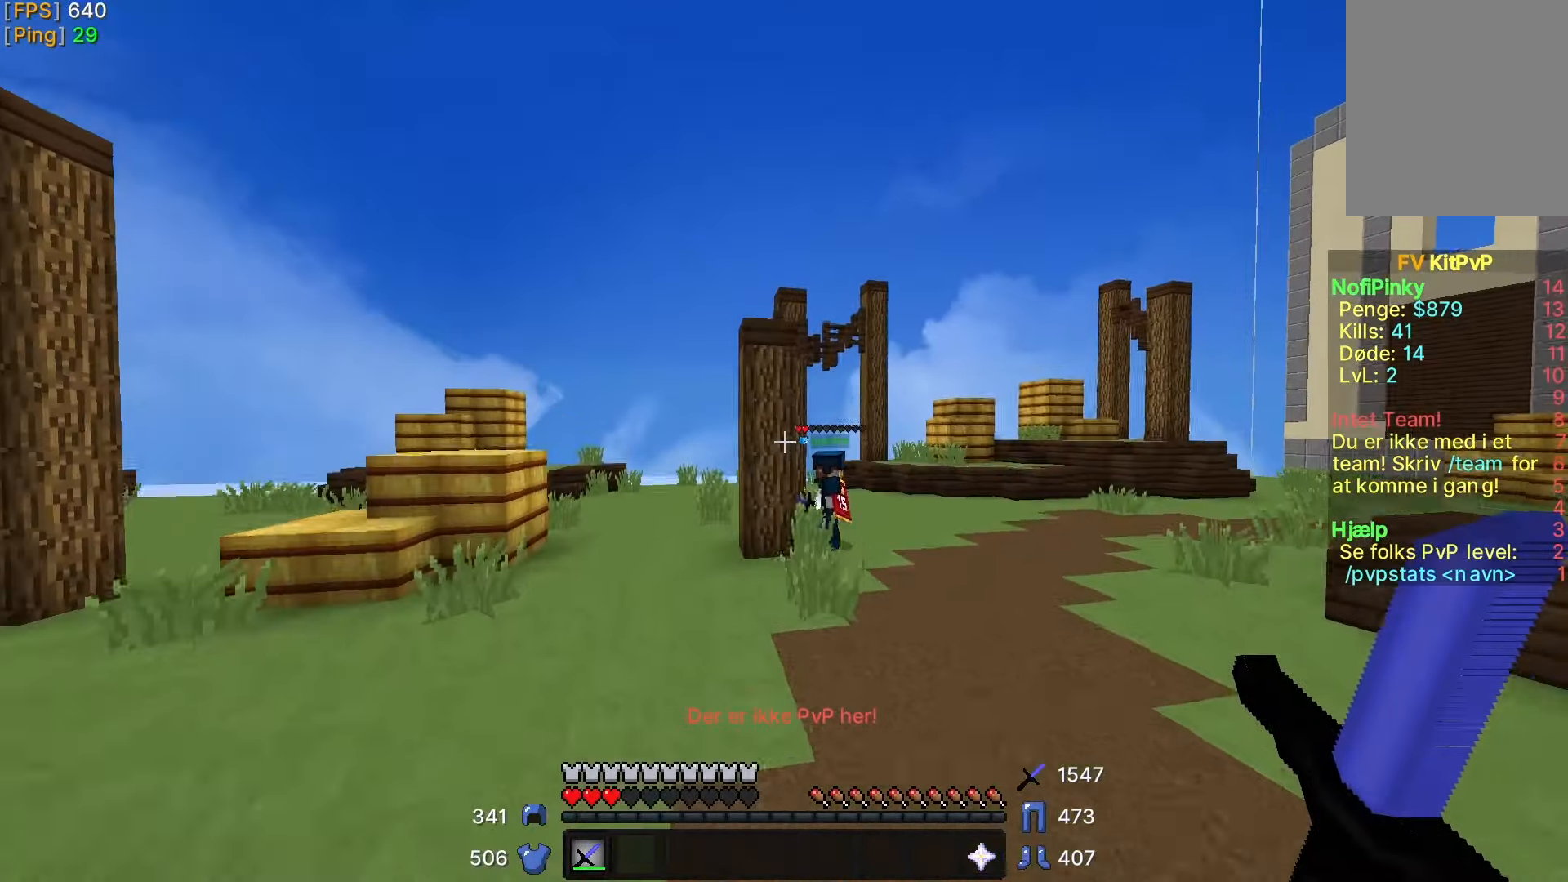
Gameplay with keyboard and mouse; each line is a JSON object with the keys and mouse buttons held at the frame after it. "events" lists presses ("down") and releases ("up") of "a", "d", "s", "w", "mouse_left" and "mouse_right" between this image and that frame as [ms after this image, input, new state], when the widget could be followed in between. "mouse_left", "mouse_right" = the "left", "right" buttons of the "mouse" list. No other keys are recorded. Fast repeated clicks can show as one long hold. Mouse movement is not recorded.
{"keys": ["w"], "mouse": [], "events": []}
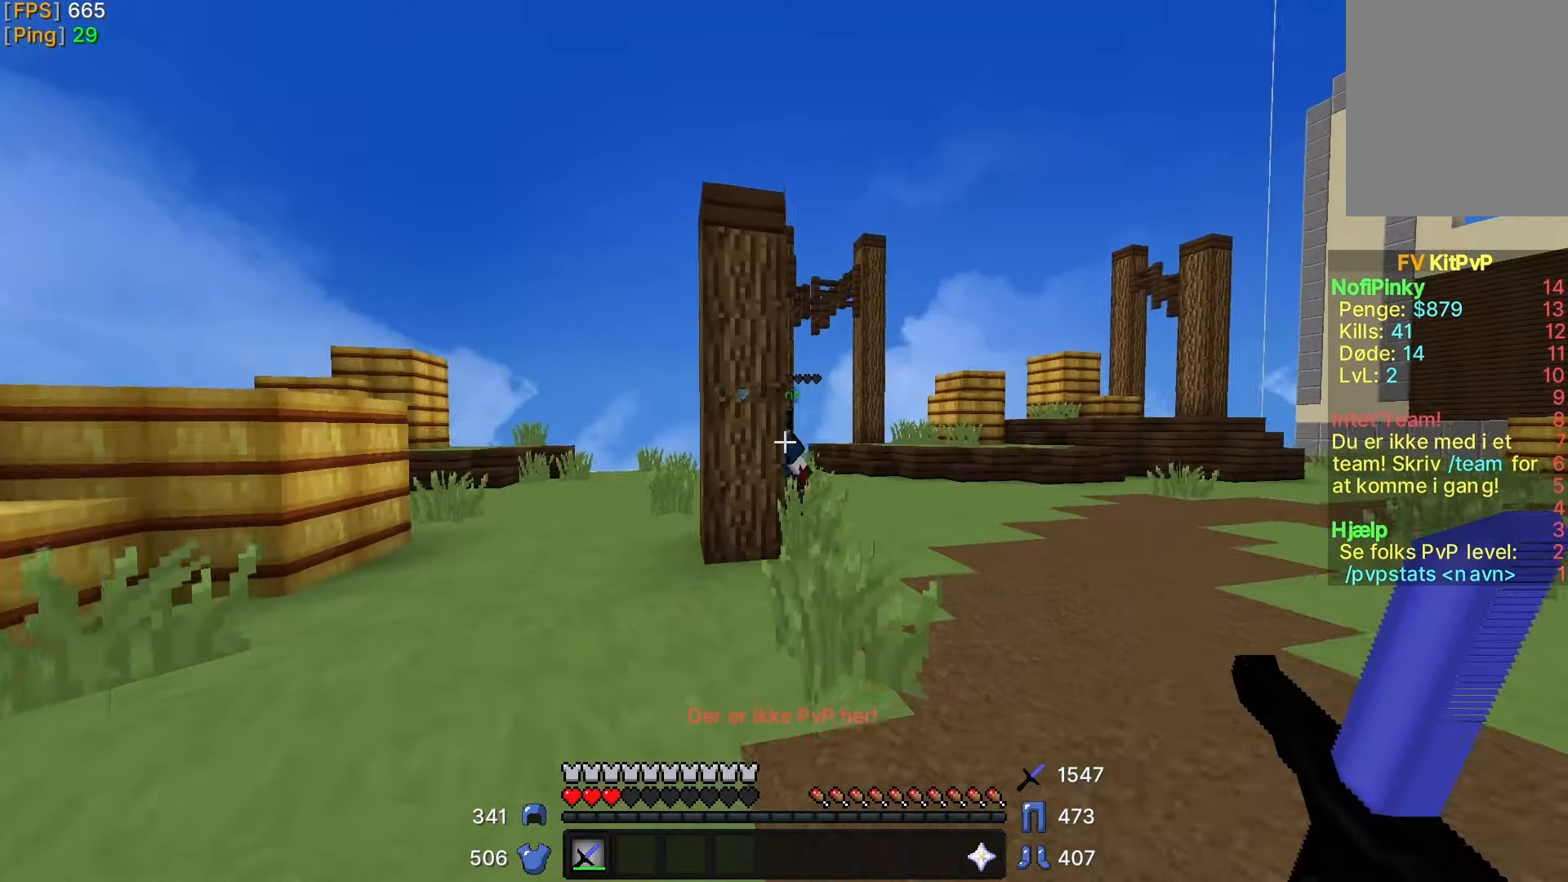
{"keys": ["w"], "mouse": [], "events": [[17, "w", "up"], [117, "d", "down"], [217, "d", "up"], [267, "a", "down"], [317, "w", "down"], [467, "a", "up"]]}
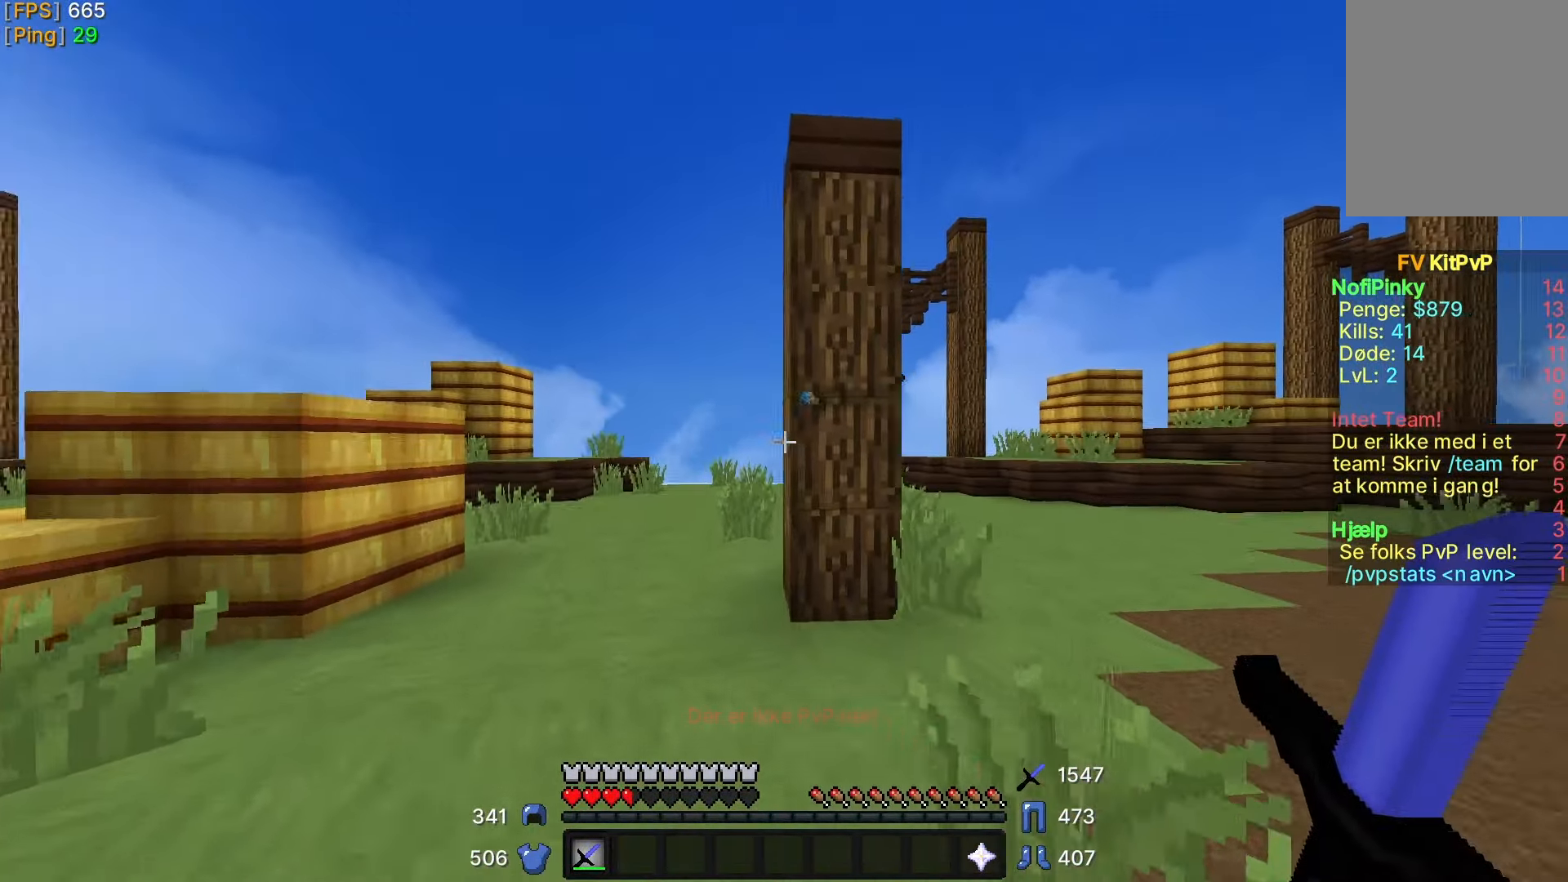
{"keys": ["a"], "mouse": [], "events": [[67, "d", "down"], [117, "w", "up"], [217, "w", "down"], [233, "w", "up"], [267, "d", "up"], [317, "a", "down"]]}
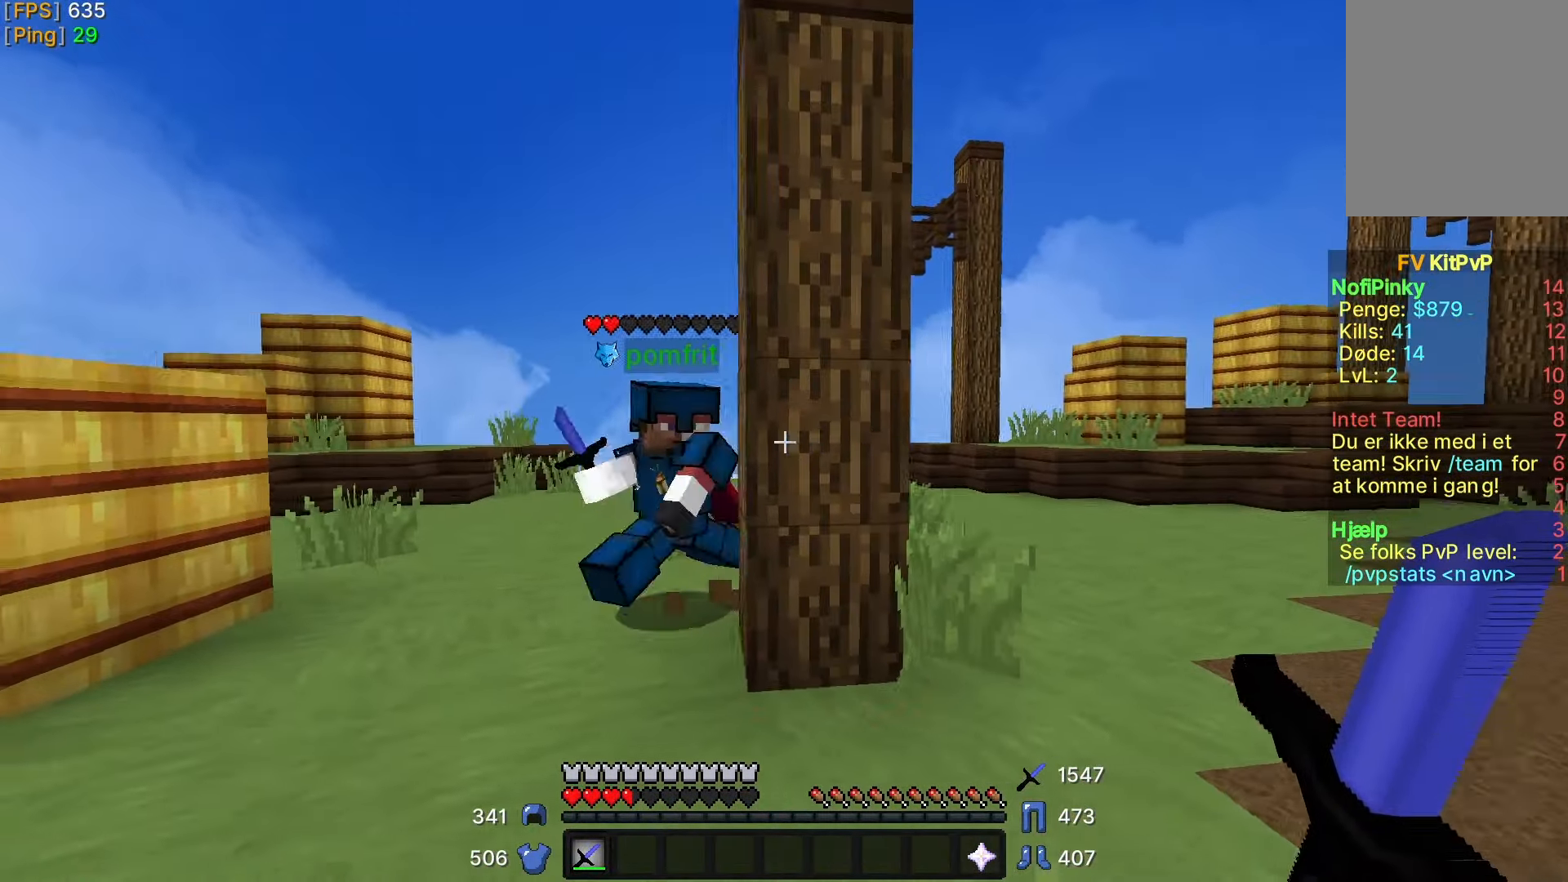
{"keys": ["w"], "mouse": [], "events": [[117, "w", "down"], [267, "a", "up"], [267, "mouse_left", "down"], [317, "mouse_left", "up"], [367, "mouse_left", "down"], [433, "mouse_left", "up"]]}
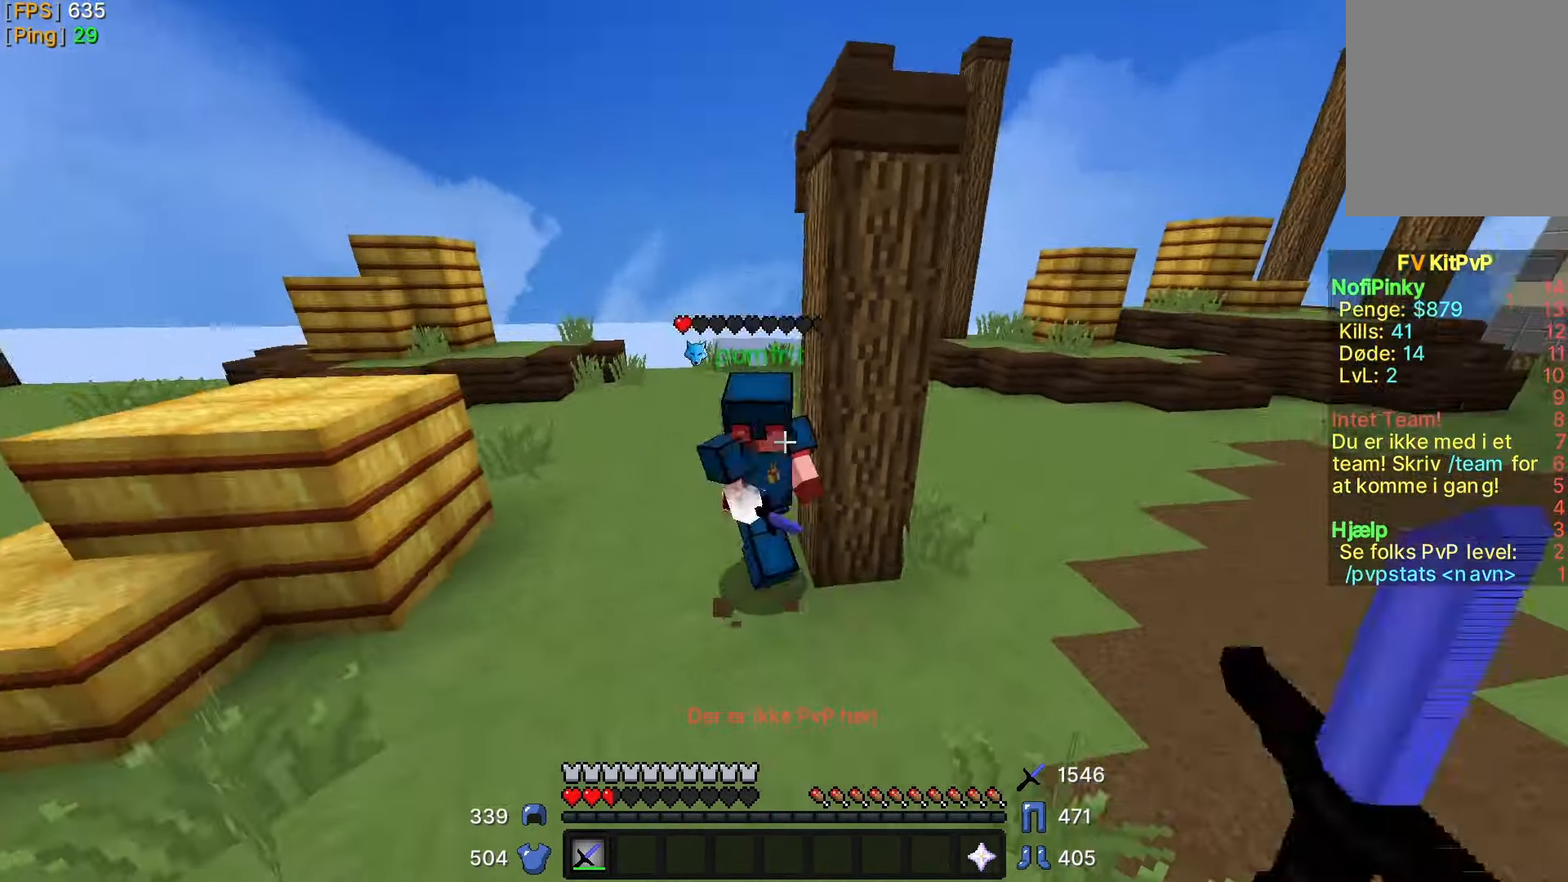
{"keys": ["w"], "mouse": [], "events": [[17, "mouse_left", "down"], [67, "mouse_left", "up"], [167, "mouse_left", "down"], [233, "mouse_left", "up"], [467, "mouse_left", "down"], [483, "mouse_left", "up"]]}
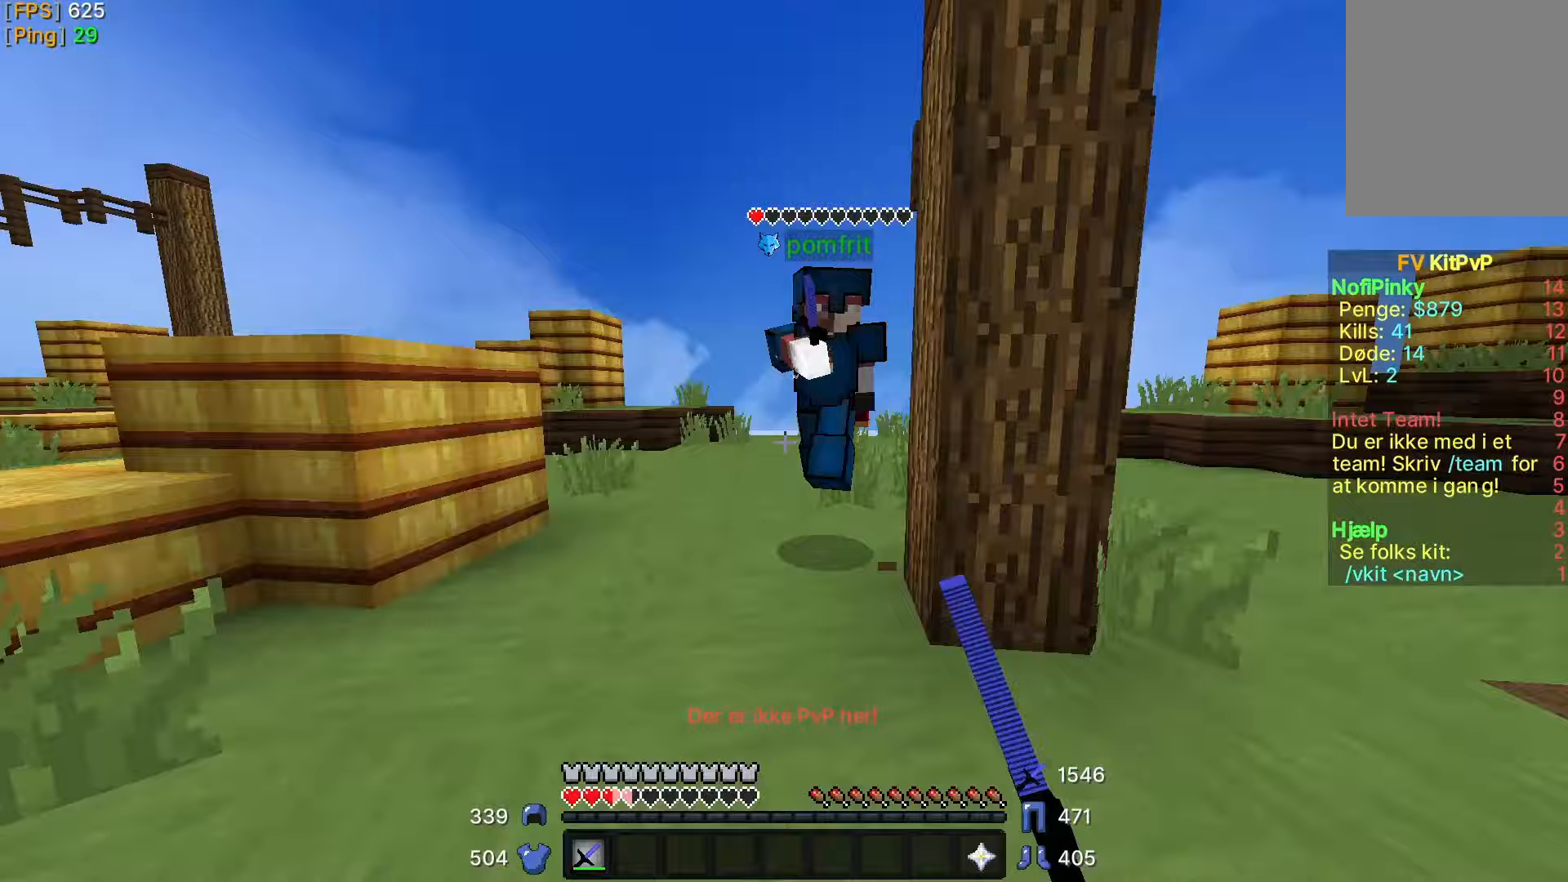
{"keys": ["w"], "mouse": ["left"], "events": [[100, "mouse_left", "down"], [133, "mouse_left", "up"], [217, "mouse_left", "down"], [267, "mouse_left", "up"], [367, "mouse_left", "down"], [383, "mouse_left", "up"], [467, "mouse_left", "down"]]}
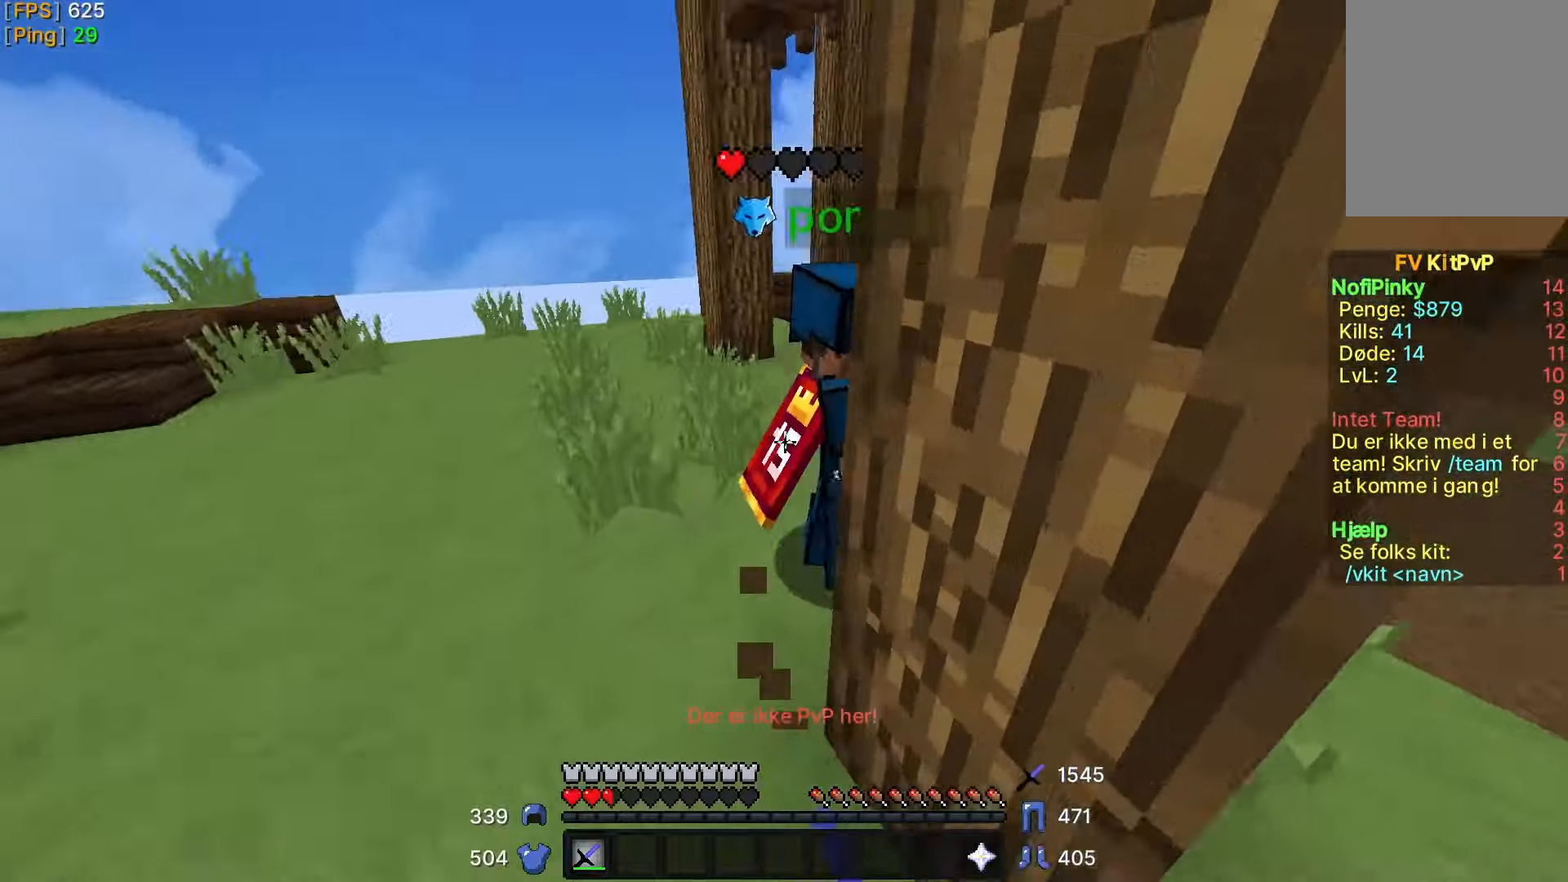
{"keys": ["w"], "mouse": [], "events": [[33, "mouse_left", "up"], [117, "mouse_left", "down"], [183, "mouse_left", "up"], [267, "mouse_left", "down"], [317, "a", "down"], [333, "mouse_left", "up"], [417, "a", "up"], [417, "mouse_left", "down"], [467, "mouse_left", "up"]]}
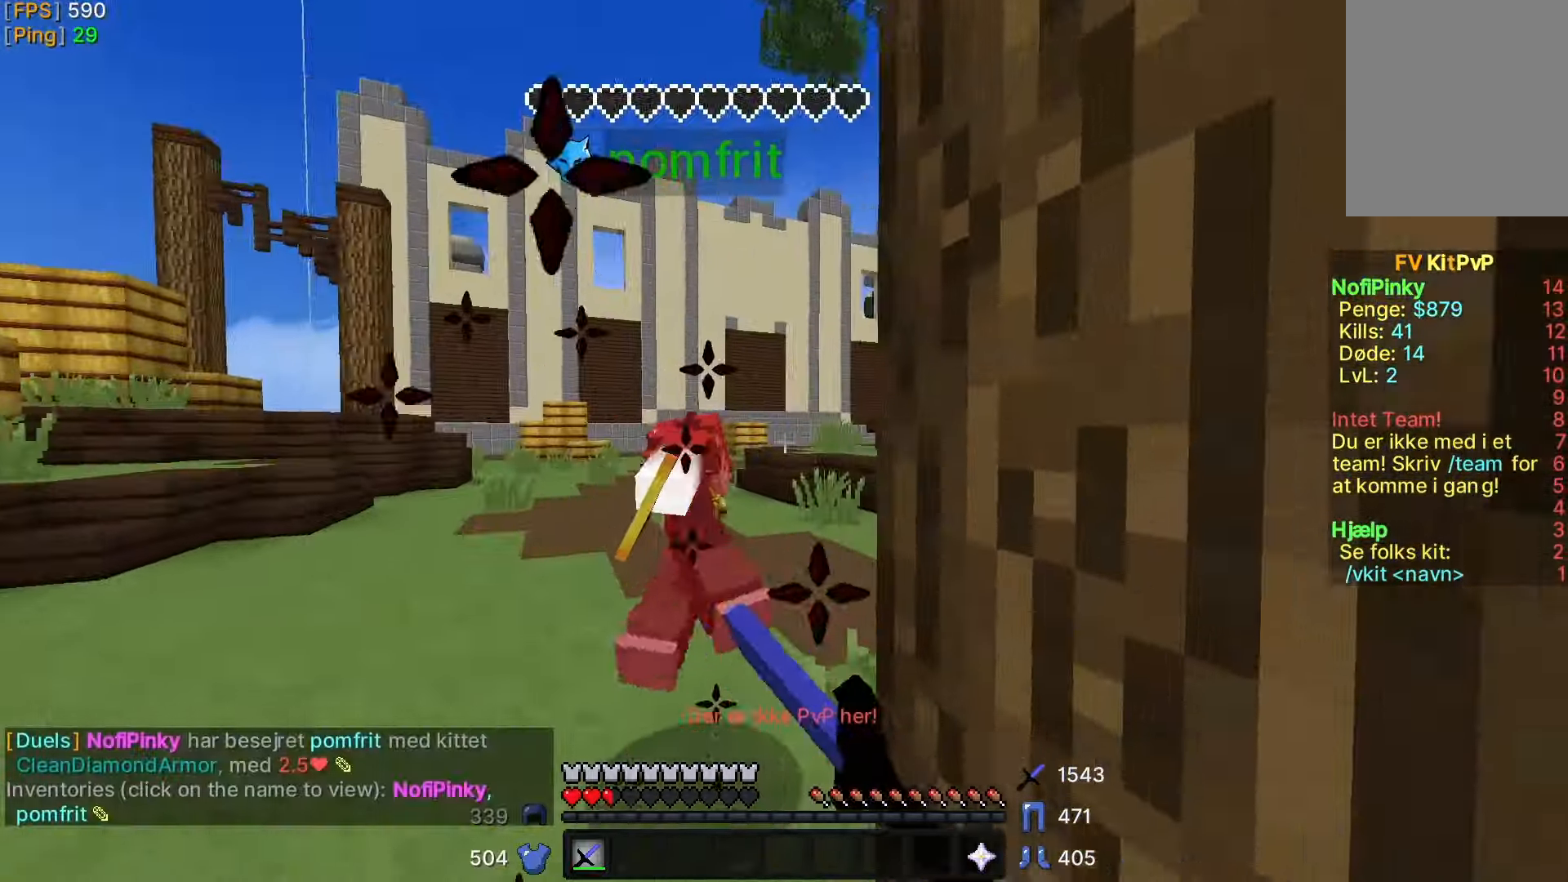
{"keys": ["w"], "mouse": [], "events": [[17, "mouse_left", "down"], [83, "mouse_left", "up"]]}
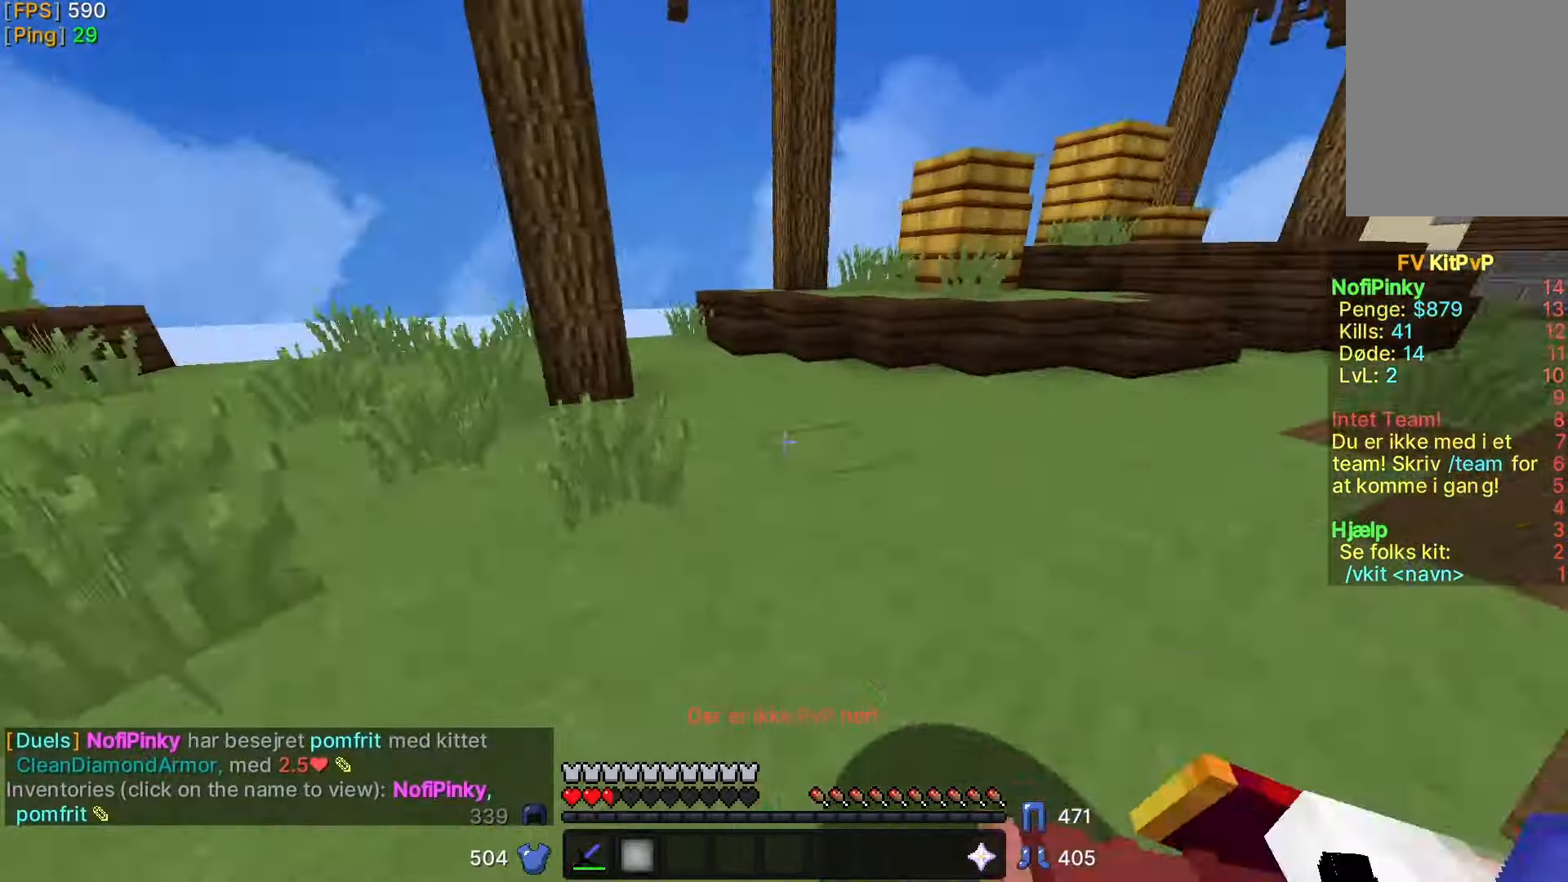
{"keys": ["w"], "mouse": [], "events": []}
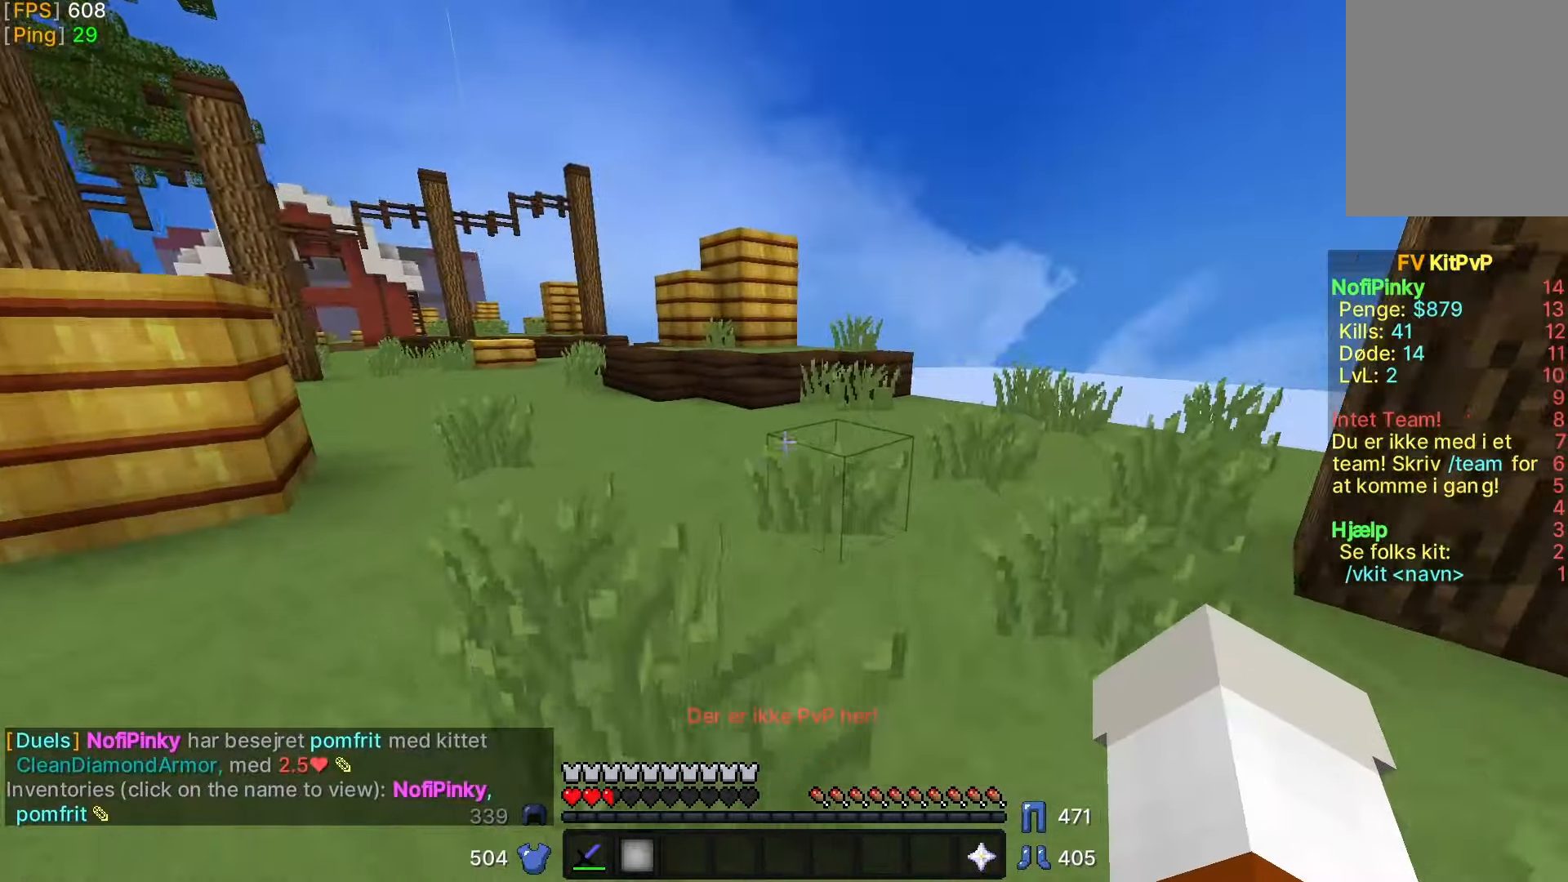
{"keys": ["a", "w"], "mouse": [], "events": [[367, "a", "down"]]}
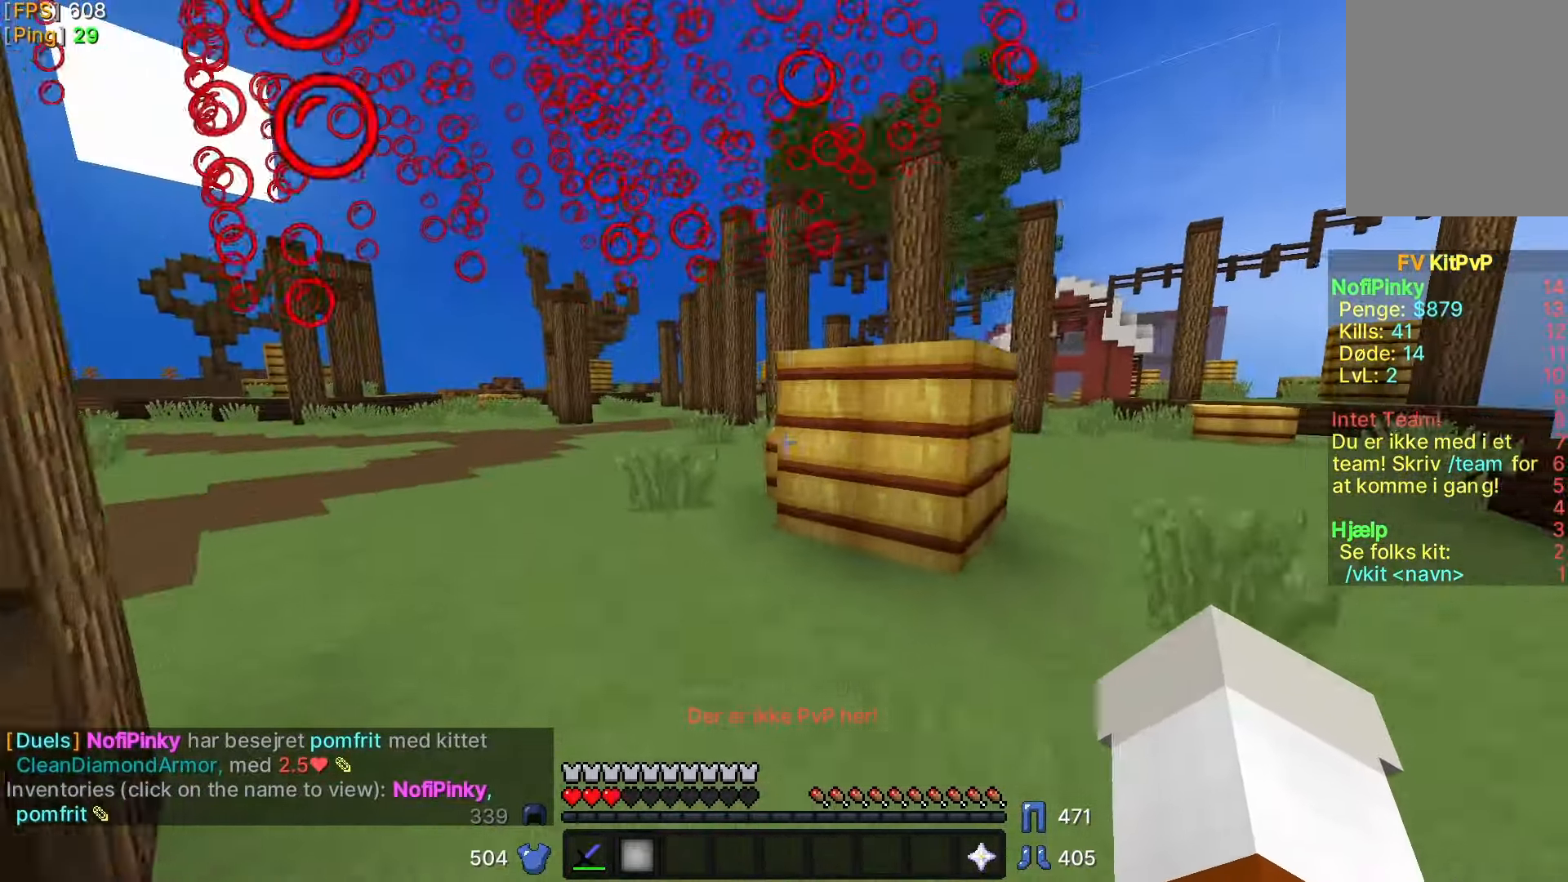
{"keys": ["w"], "mouse": [], "events": [[167, "a", "up"]]}
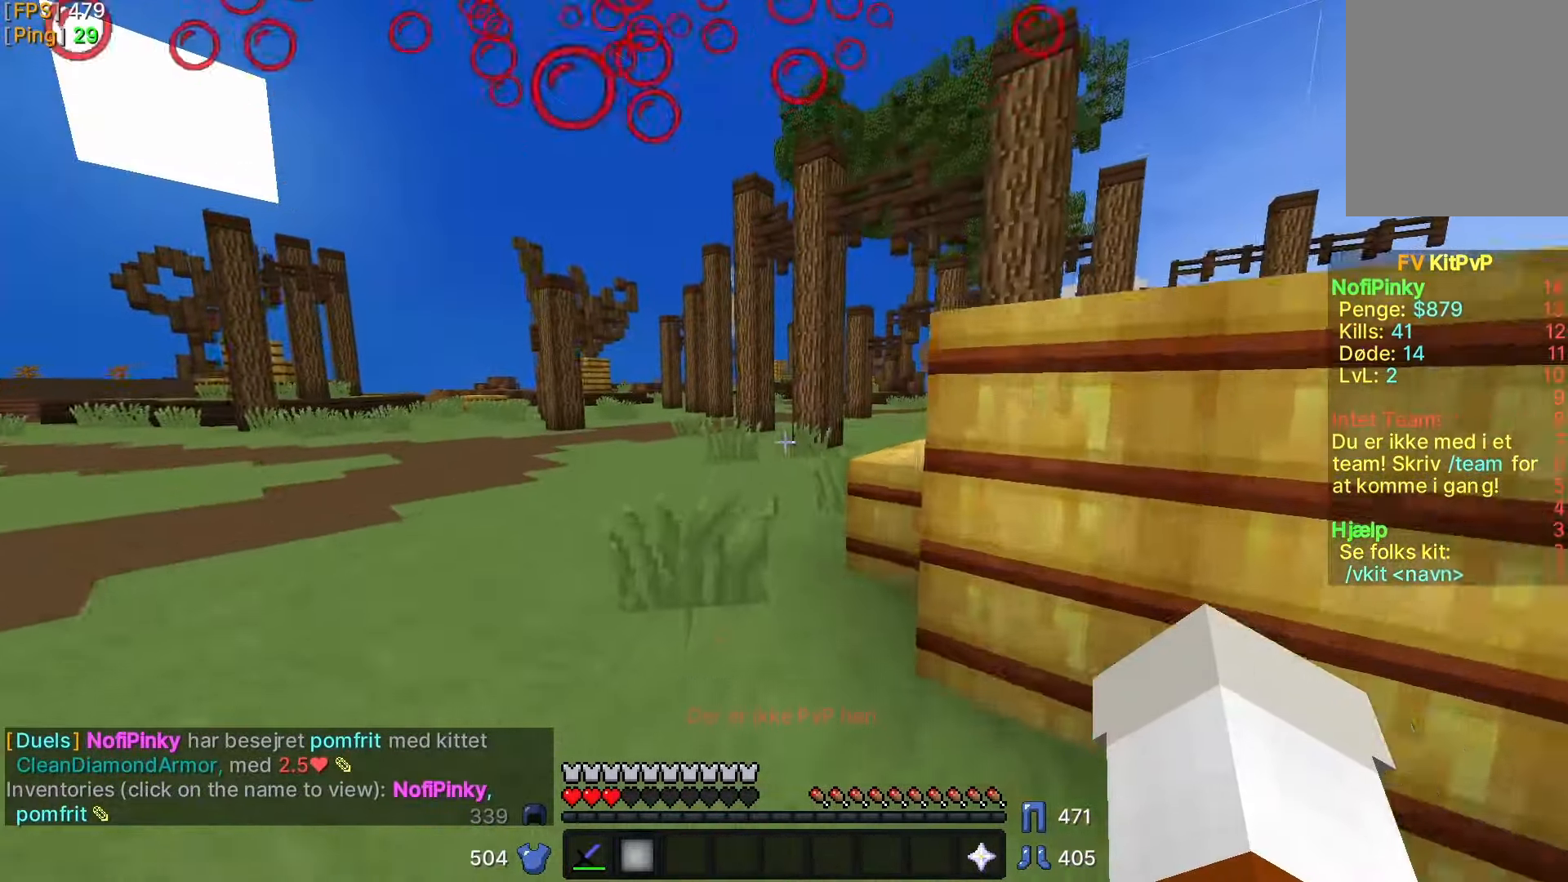
{"keys": ["w"], "mouse": [], "events": [[217, "a", "down"], [467, "a", "up"]]}
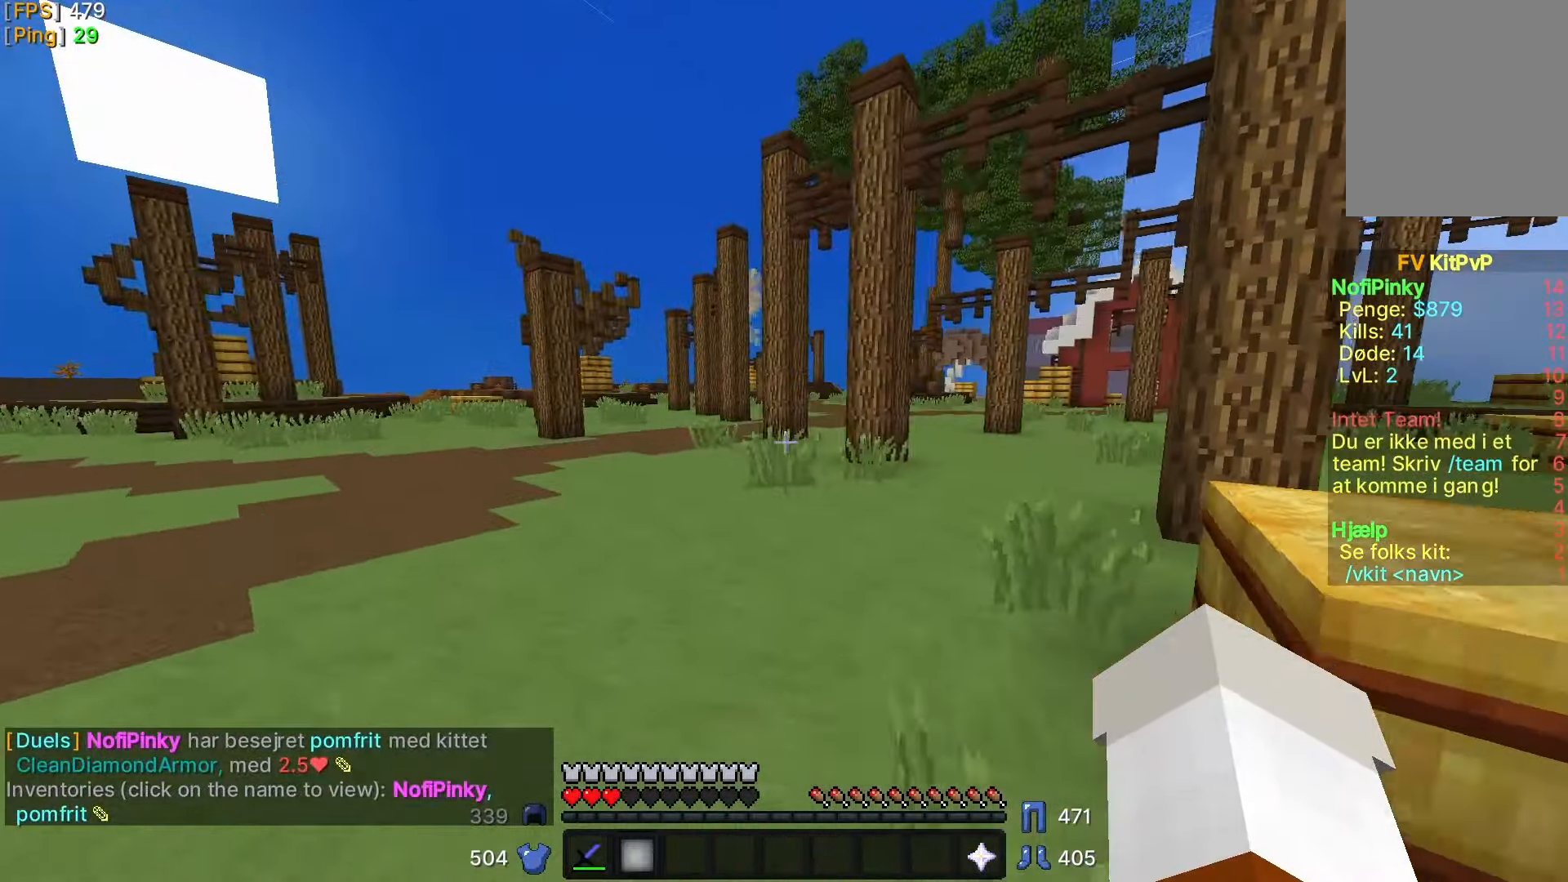
{"keys": ["w"], "mouse": [], "events": [[67, "a", "down"], [167, "a", "up"]]}
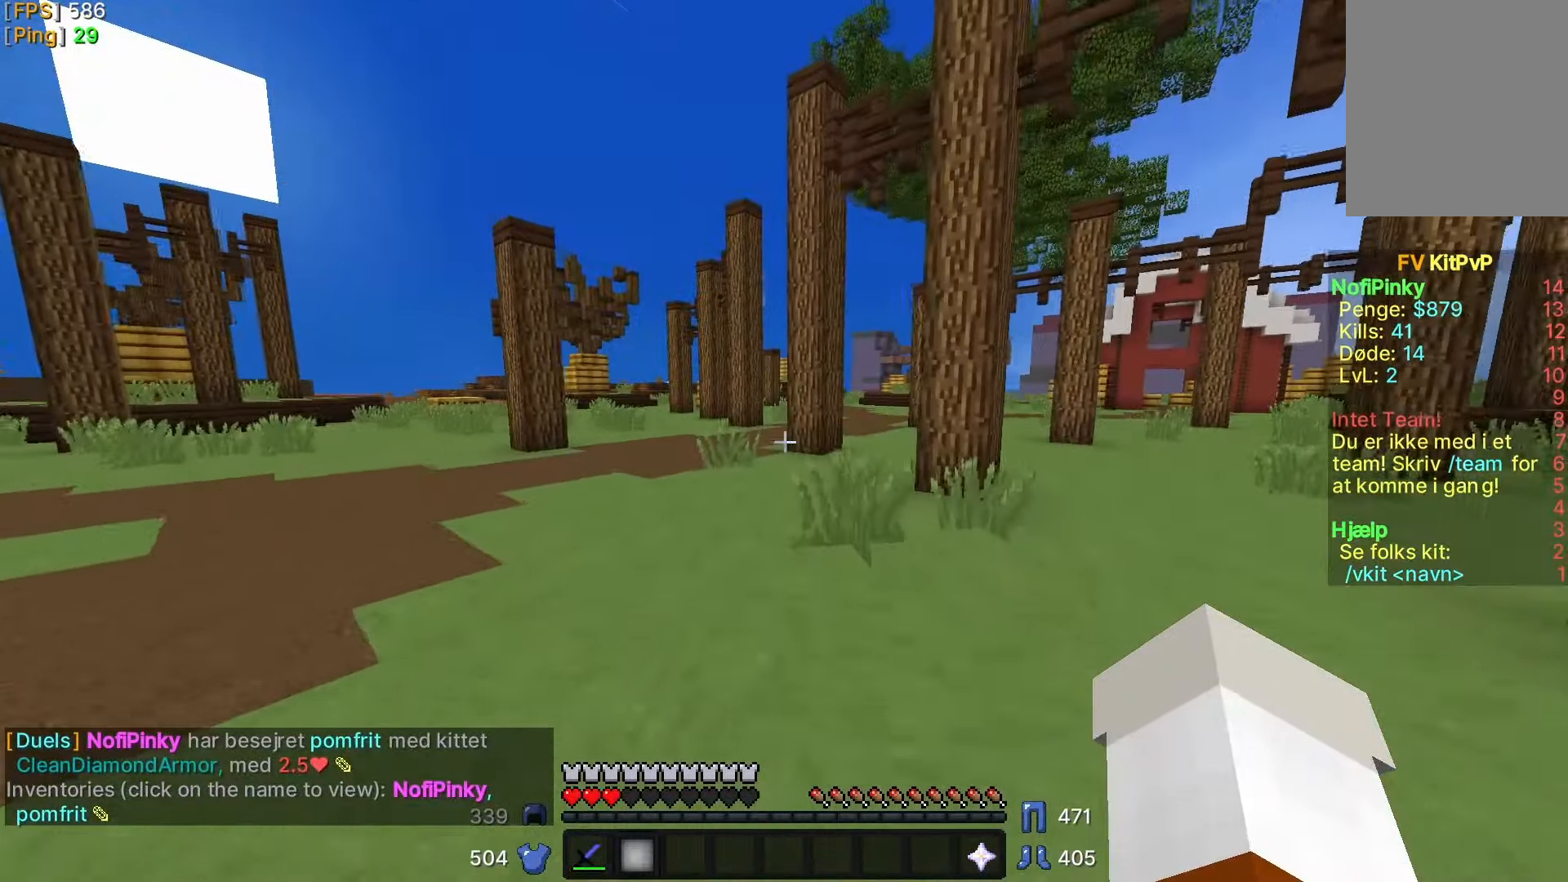
{"keys": ["w"], "mouse": [], "events": []}
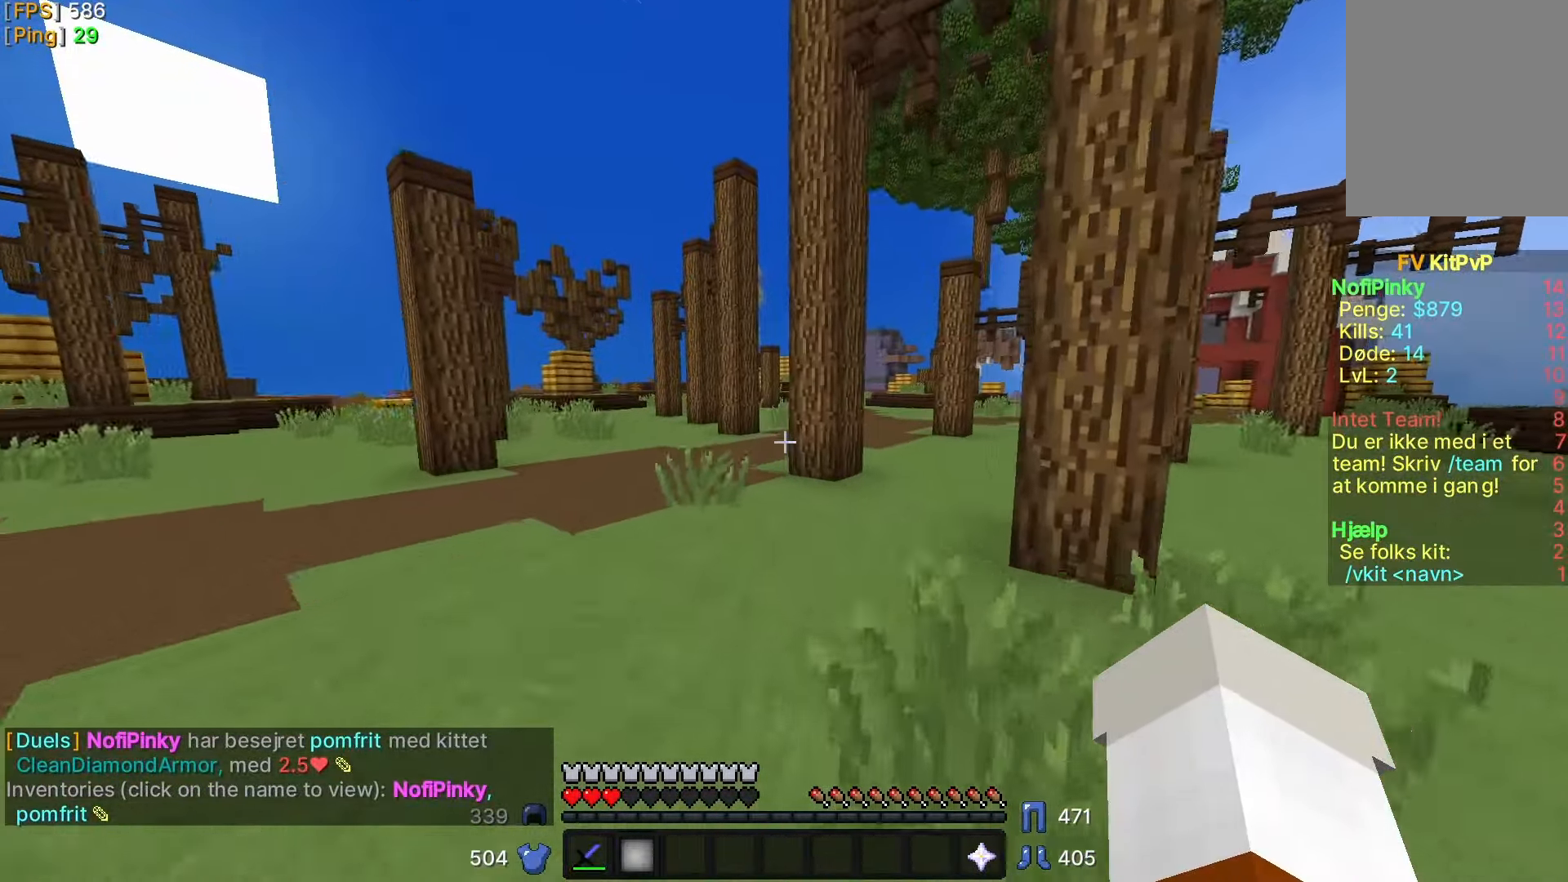
{"keys": ["a", "w"], "mouse": [], "events": [[467, "a", "down"]]}
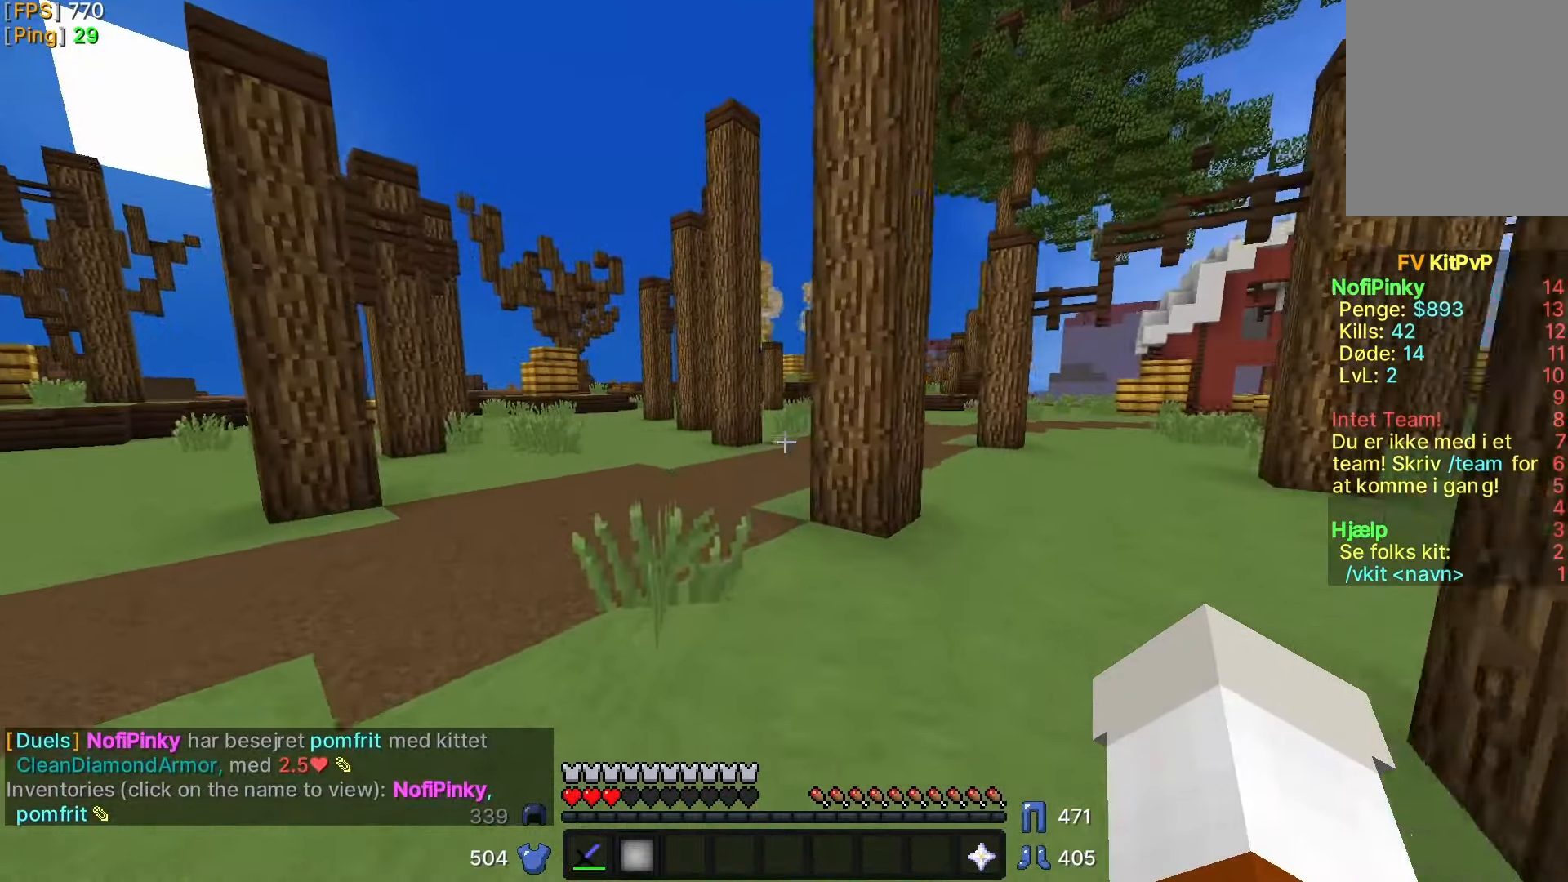
{"keys": ["a", "w"], "mouse": [], "events": [[117, "a", "up"], [267, "a", "down"]]}
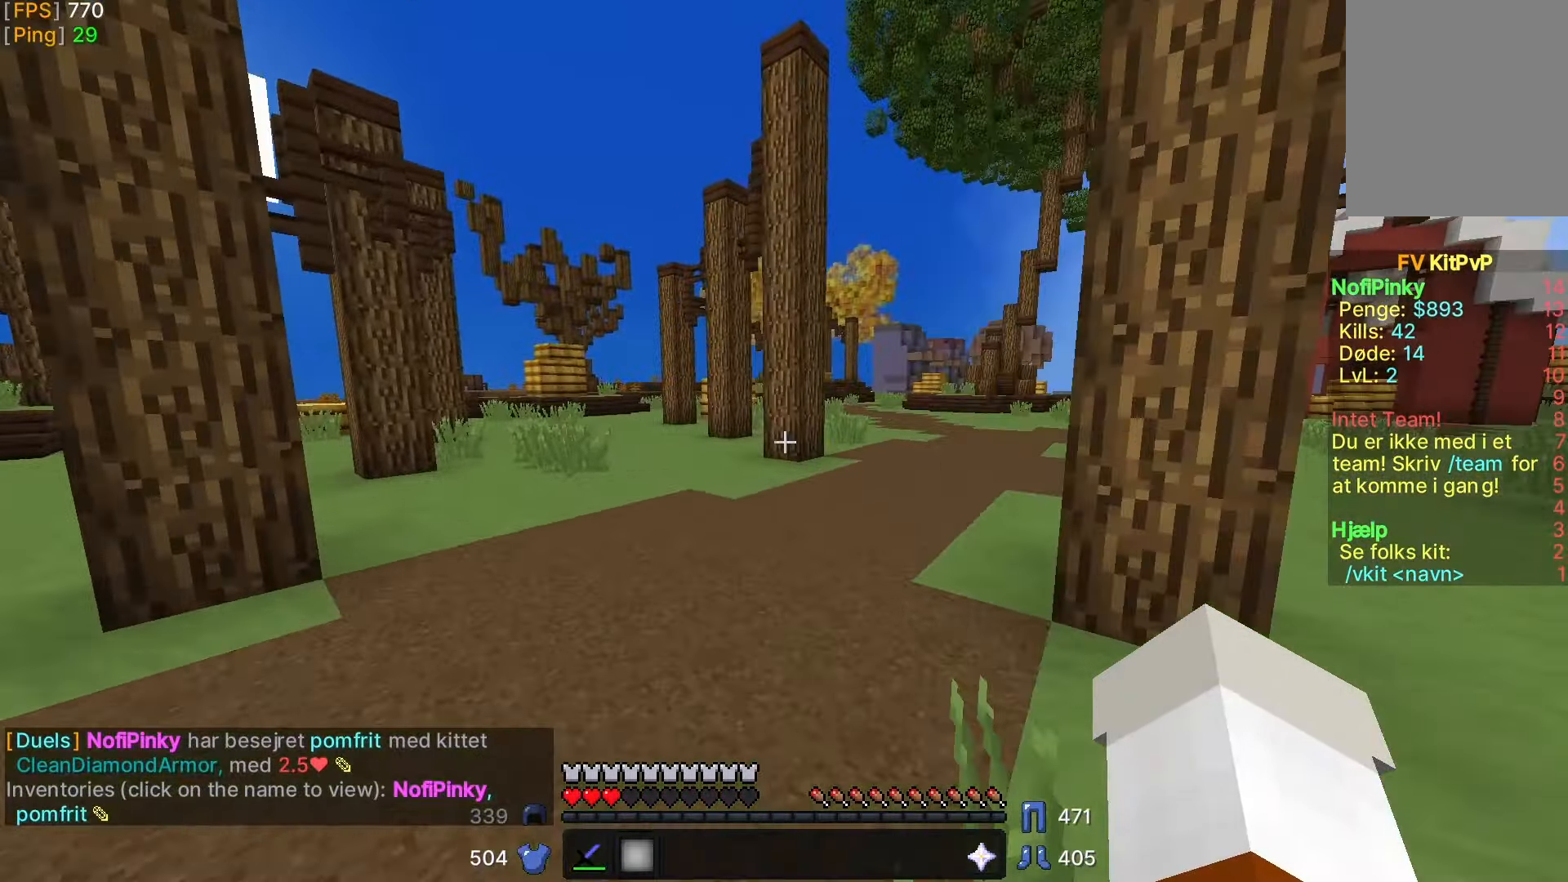
{"keys": ["a", "w"], "mouse": []}
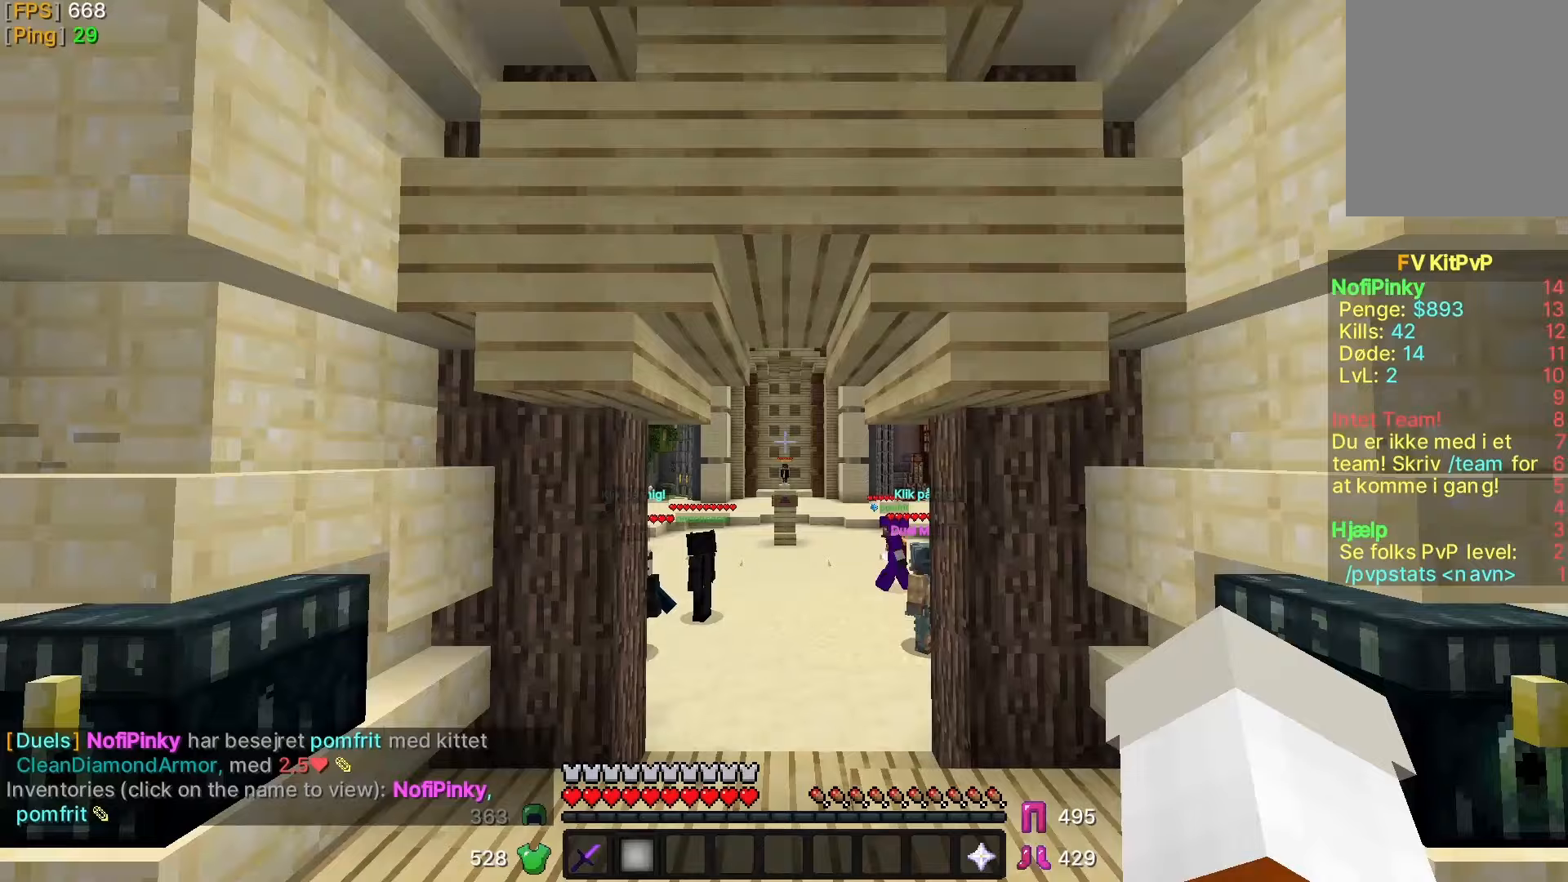
{"keys": ["d", "w"], "mouse": [], "events": [[267, "a", "up"], [417, "d", "down"]]}
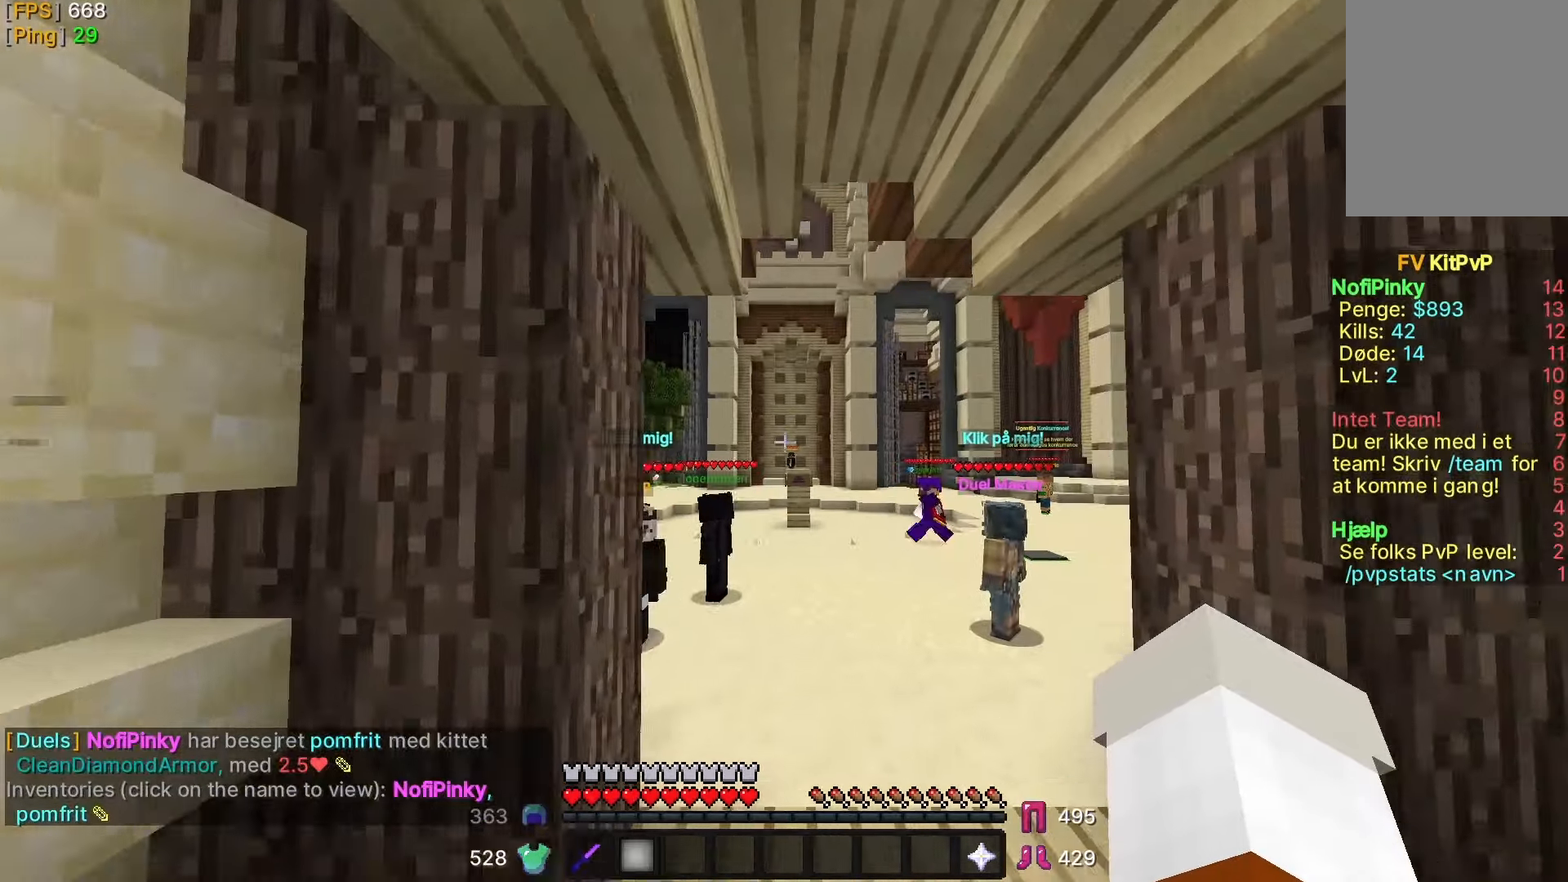
{"keys": [], "mouse": [], "events": [[167, "d", "up"], [383, "w", "up"]]}
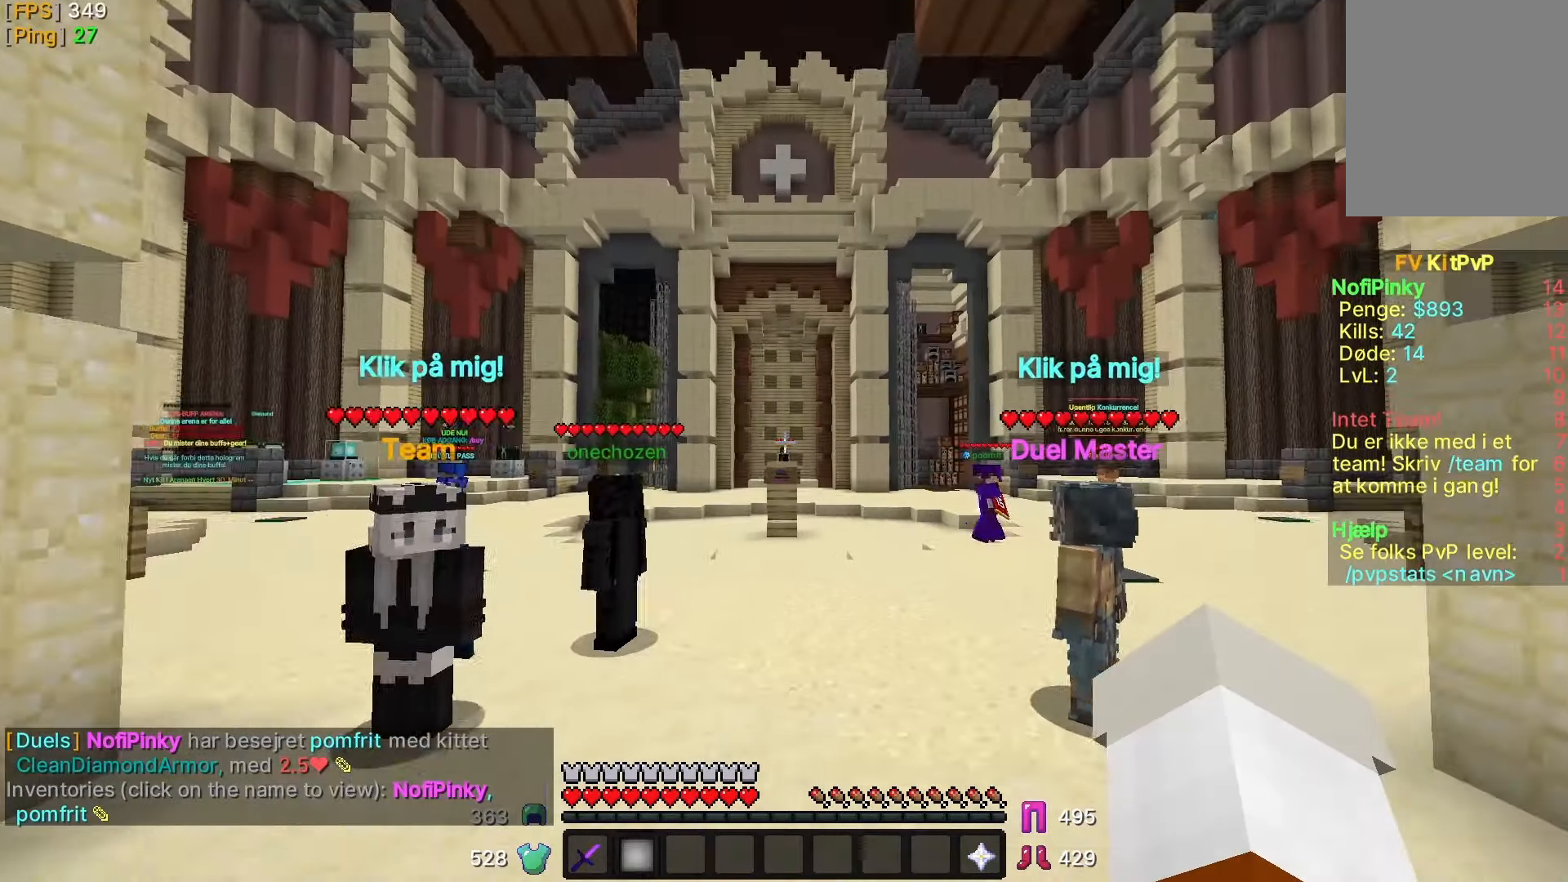
{"keys": [], "mouse": [], "events": []}
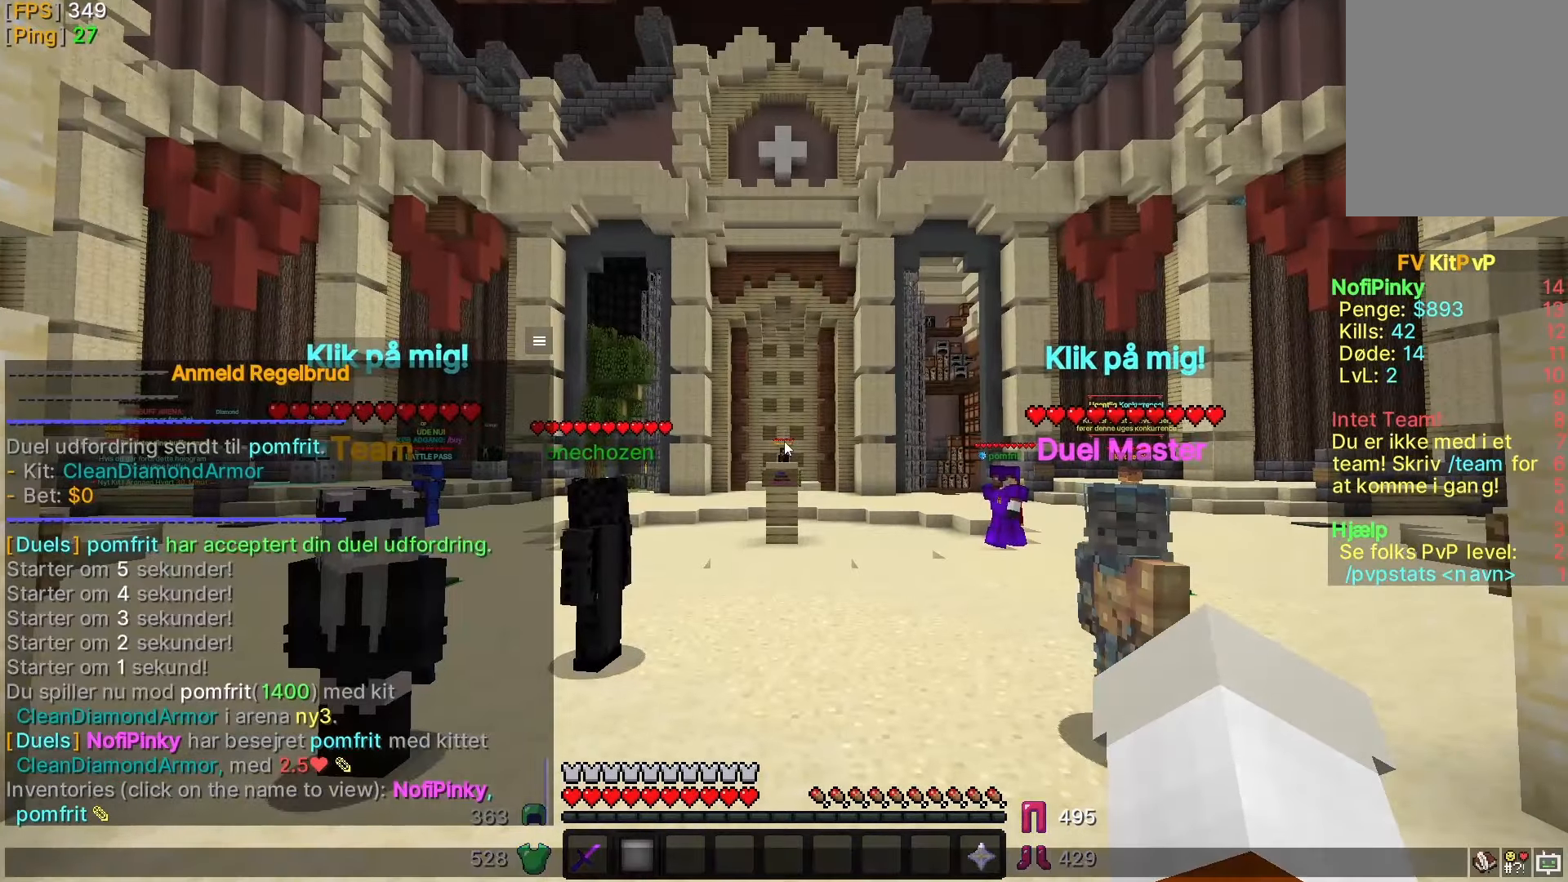
{"keys": [], "mouse": [], "events": []}
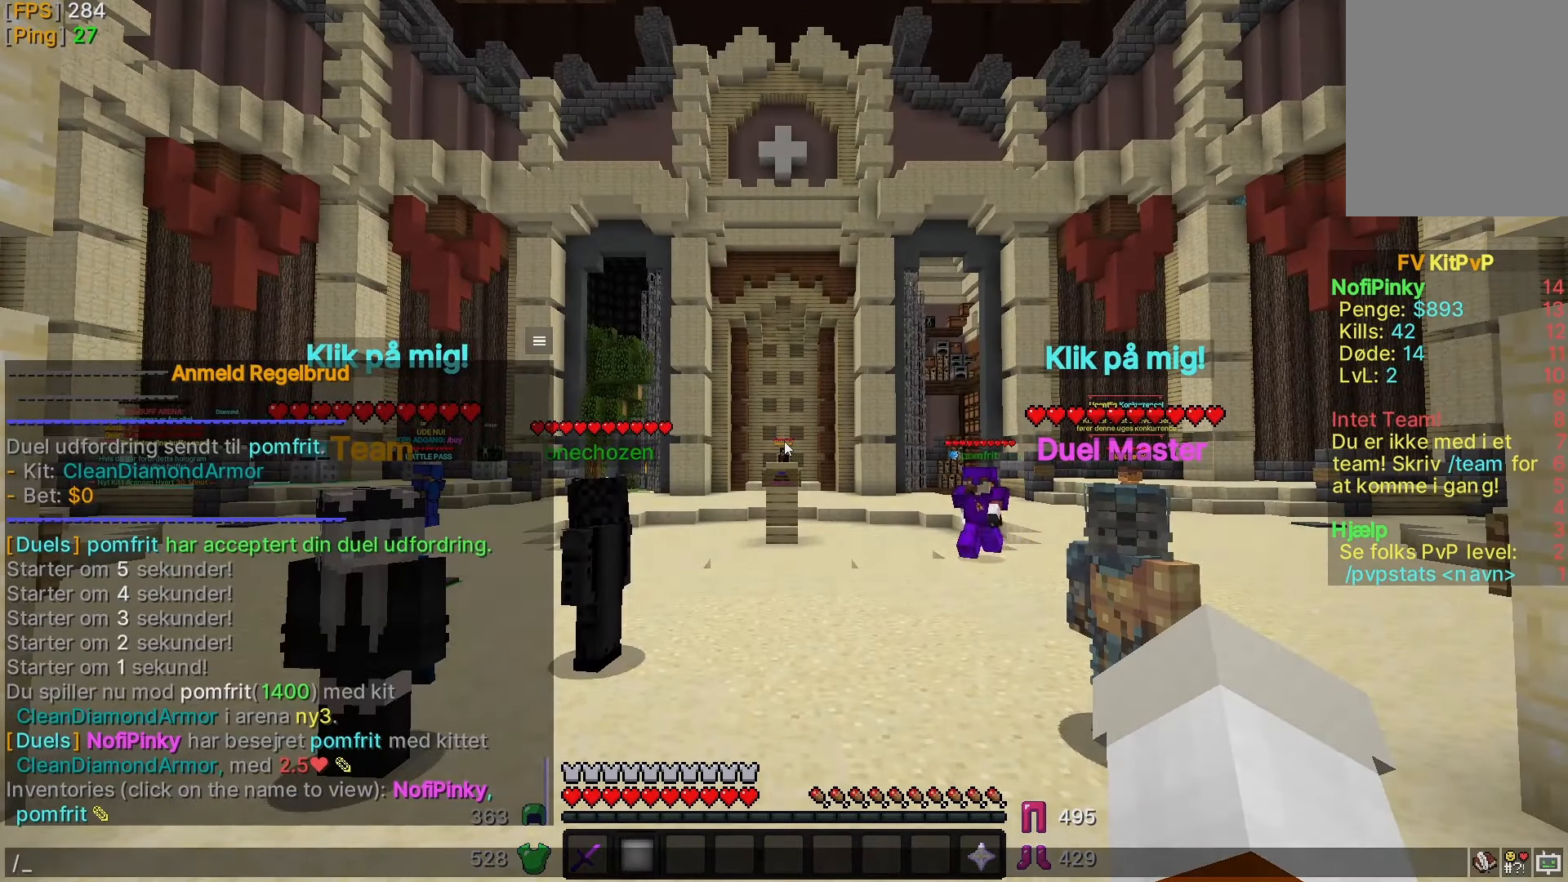
{"keys": [], "mouse": [], "events": []}